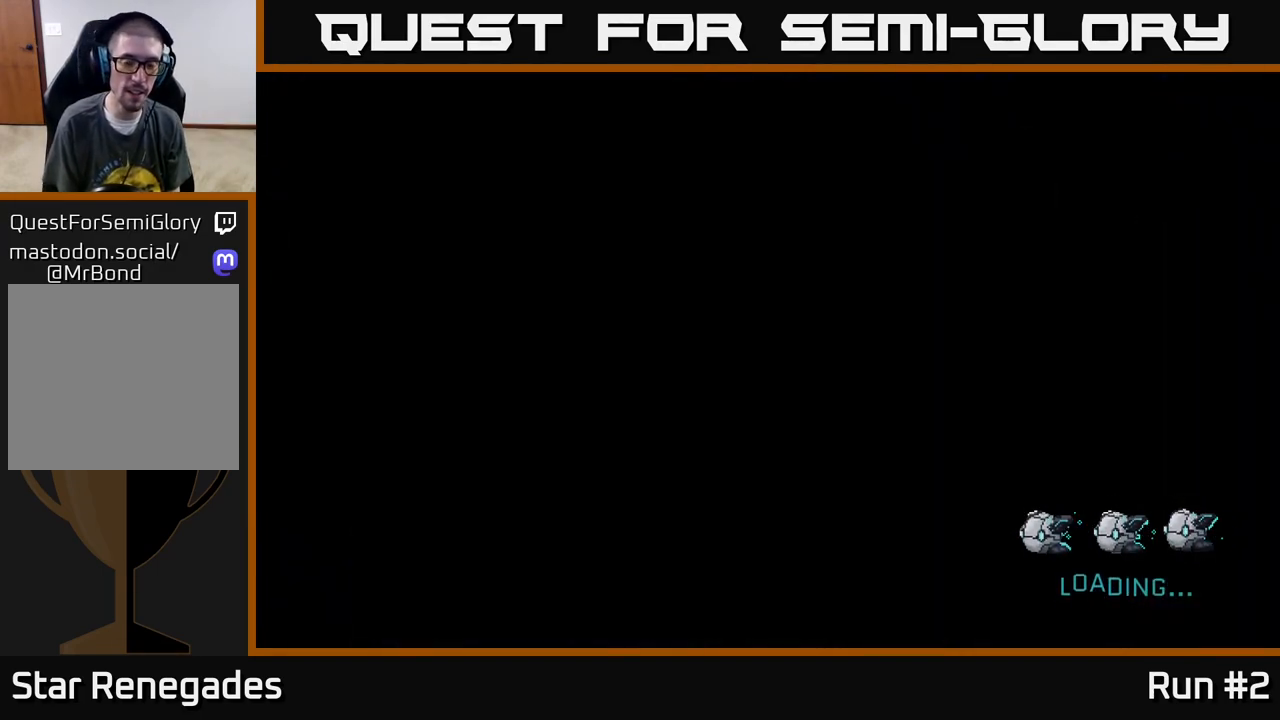
Gameplay with a controller (Xbox layout); each line is a JSON object with the inputs held at the frame after it. "events" lists button and stick changes between this image and that frame as [ms after this image, input, new state], when the widget could be followed in between.
{"buttons": [], "left_stick": "center", "right_stick": "up-left", "events": [[267, "left_stick", "center"], [367, "right_stick", "up-left"]]}
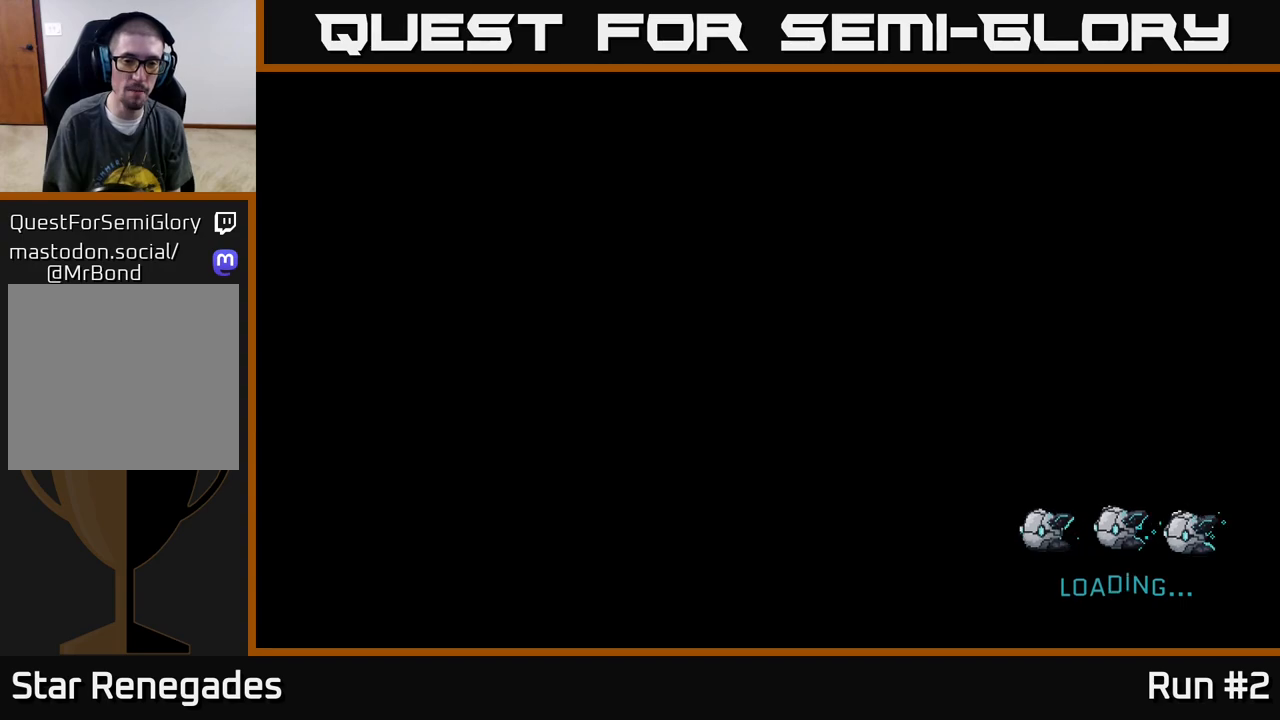
{"buttons": [], "left_stick": "center", "right_stick": "up", "events": [[33, "right_stick", "center"], [50, "left_stick", "up"], [233, "left_stick", "center"], [383, "right_stick", "up"]]}
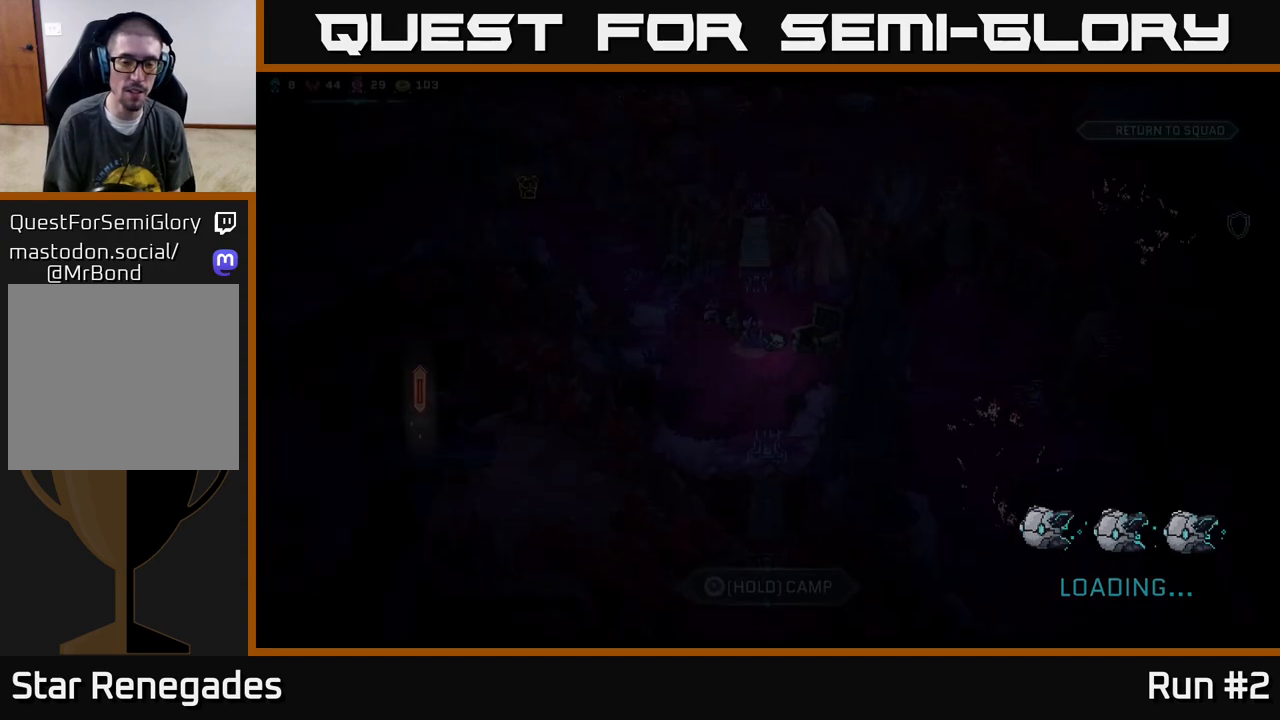
{"buttons": [], "left_stick": "up-right", "right_stick": "center", "events": [[300, "right_stick", "center"], [417, "left_stick", "up-right"]]}
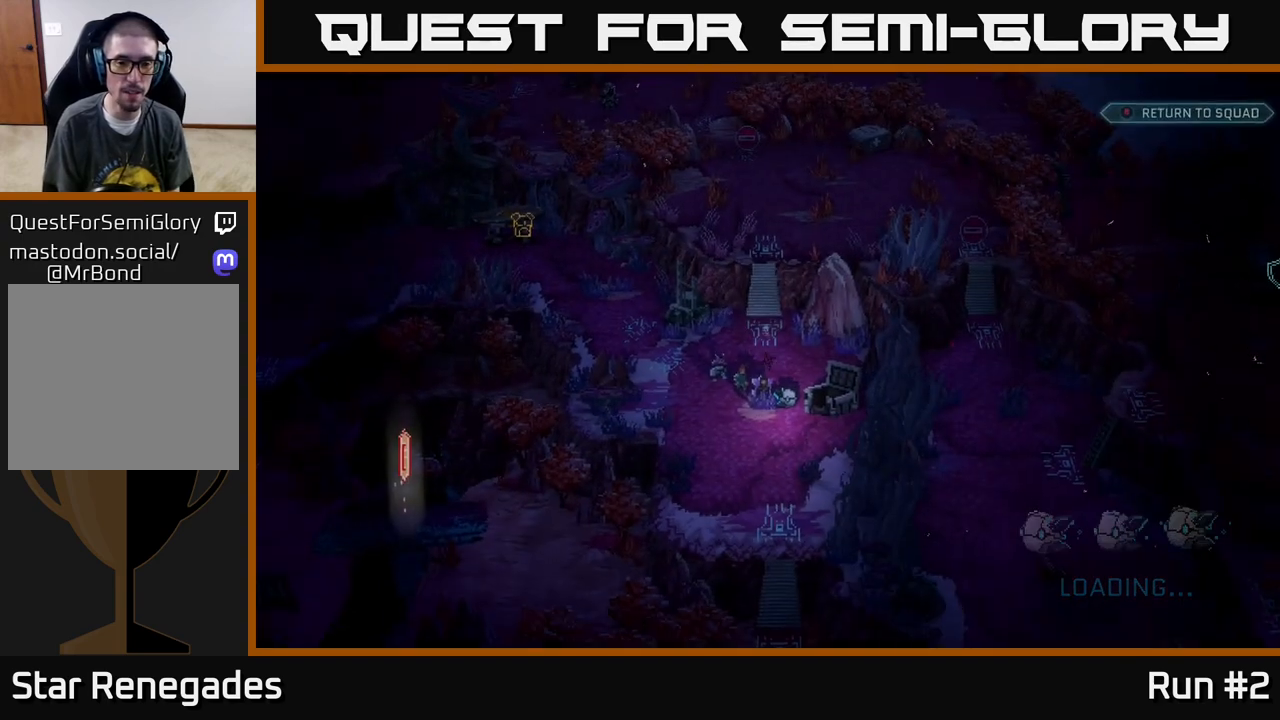
{"buttons": [], "left_stick": "center", "right_stick": "center", "events": [[200, "left_stick", "center"]]}
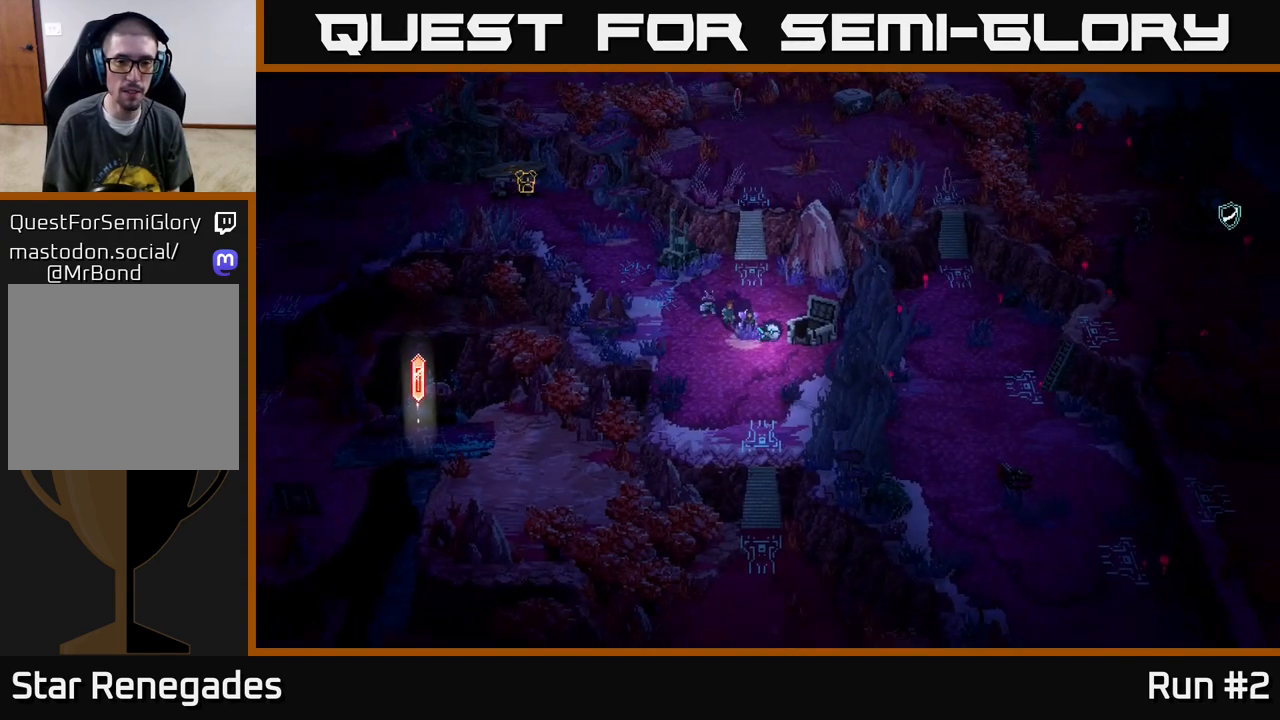
{"buttons": [], "left_stick": "up", "right_stick": "center", "events": [[50, "left_stick", "up"]]}
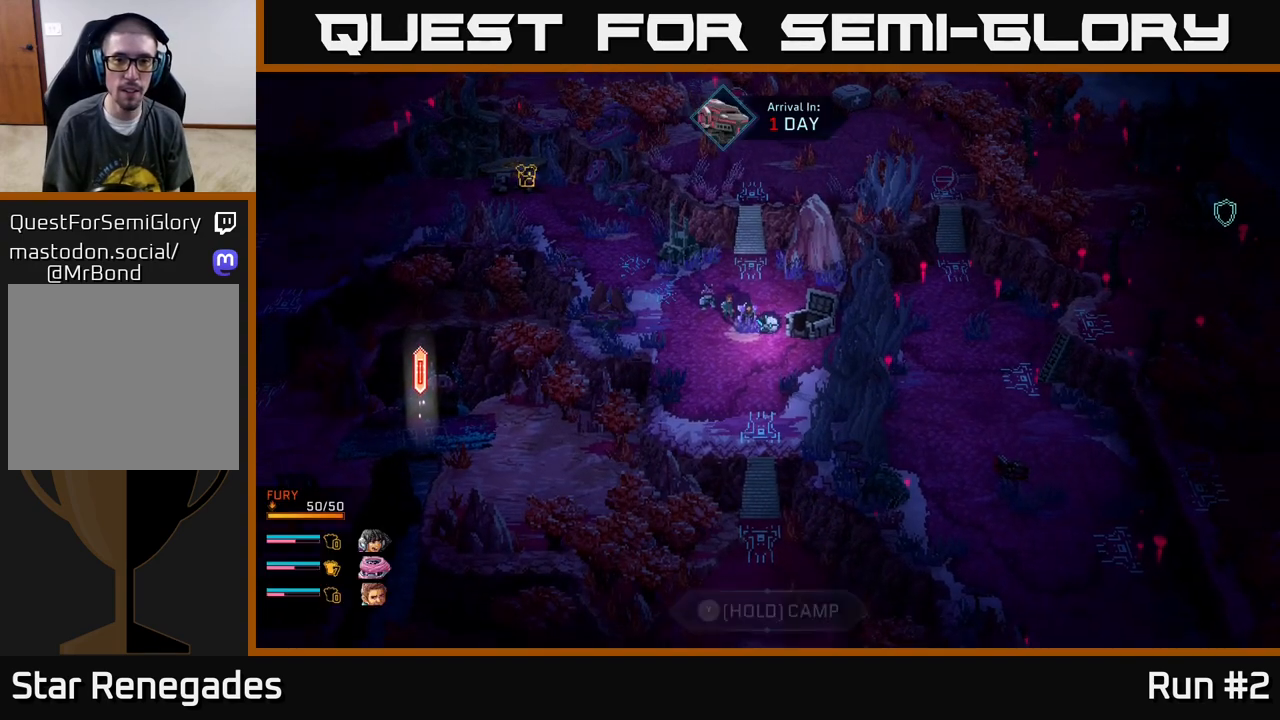
{"buttons": [], "left_stick": "up", "right_stick": "center", "events": [[133, "left_stick", "up-left"], [383, "left_stick", "up"]]}
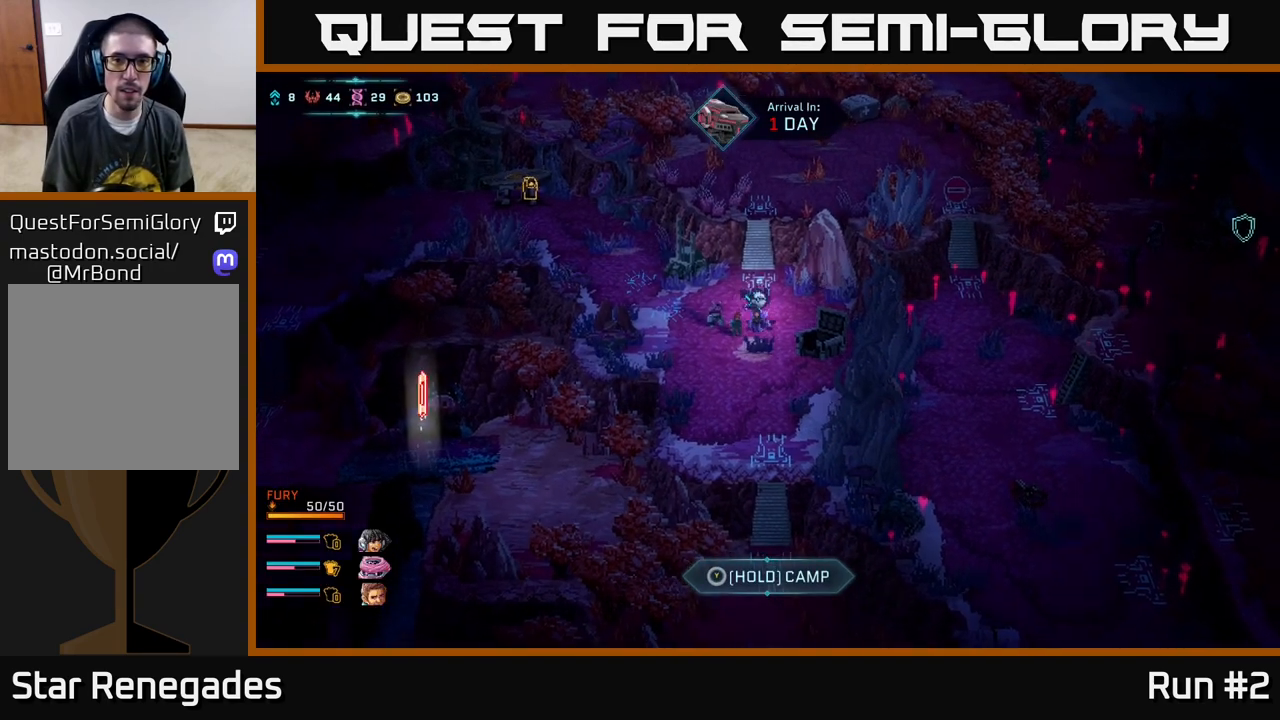
{"buttons": ["A"], "left_stick": "center", "right_stick": "center", "events": [[450, "A", "down"], [450, "left_stick", "center"]]}
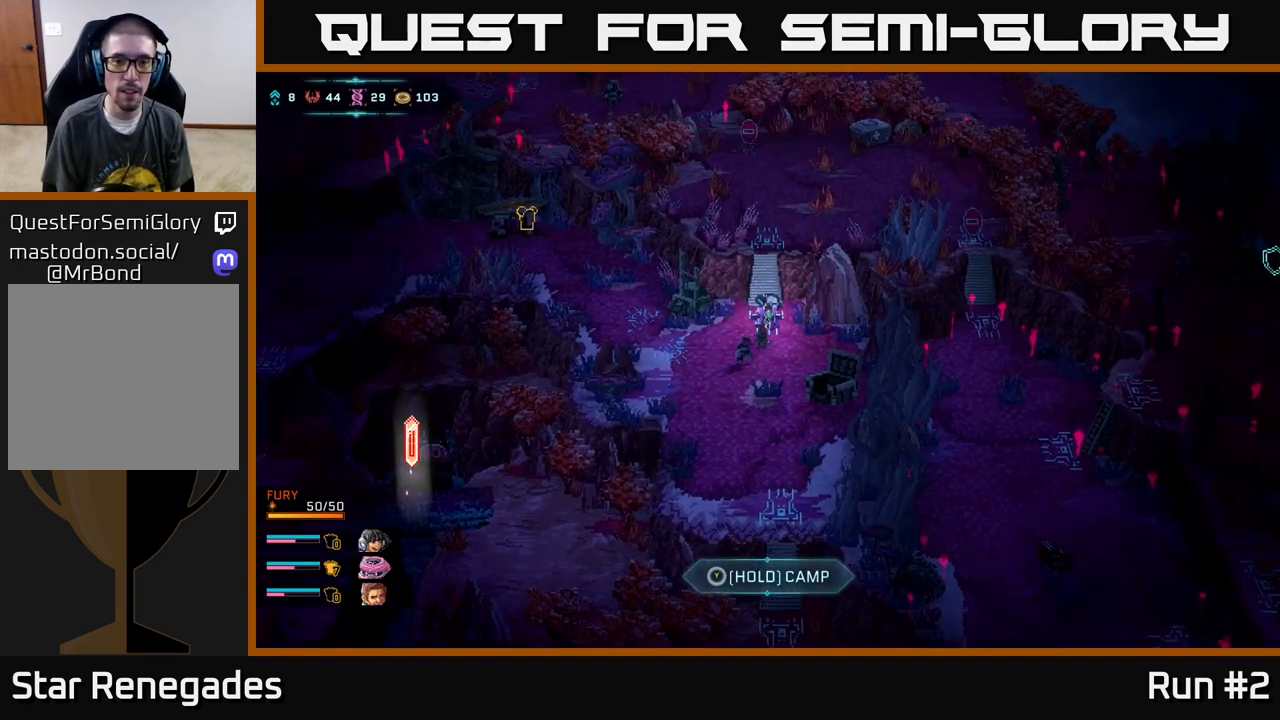
{"buttons": [], "left_stick": "center", "right_stick": "center", "events": [[200, "A", "up"]]}
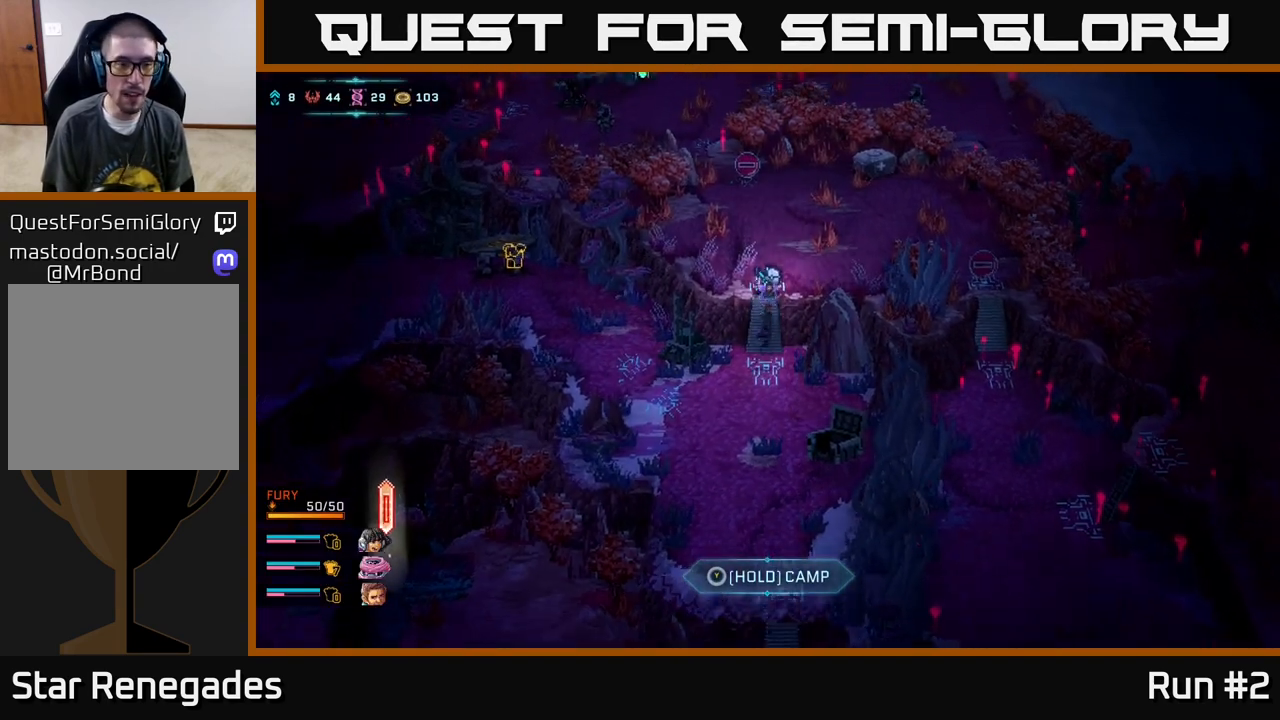
{"buttons": [], "left_stick": "up-right", "right_stick": "center", "events": [[83, "left_stick", "up"], [383, "left_stick", "up-right"]]}
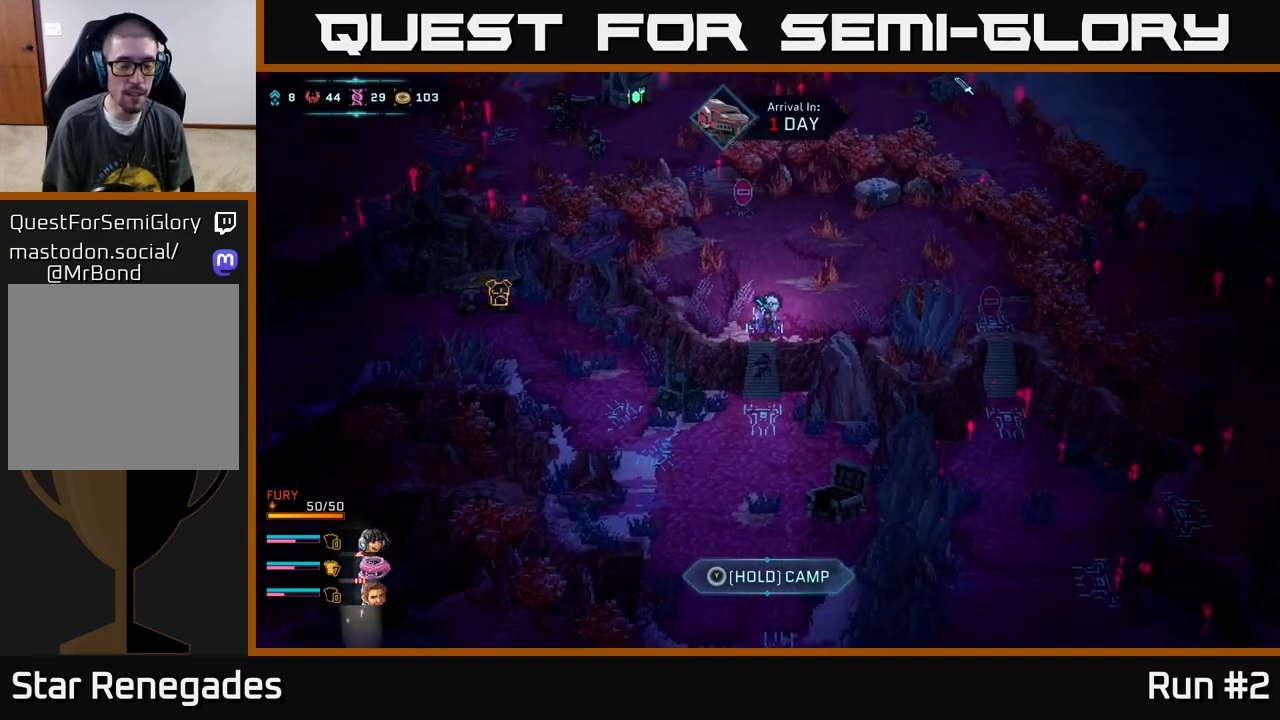
{"buttons": [], "left_stick": "up-right", "right_stick": "center", "events": []}
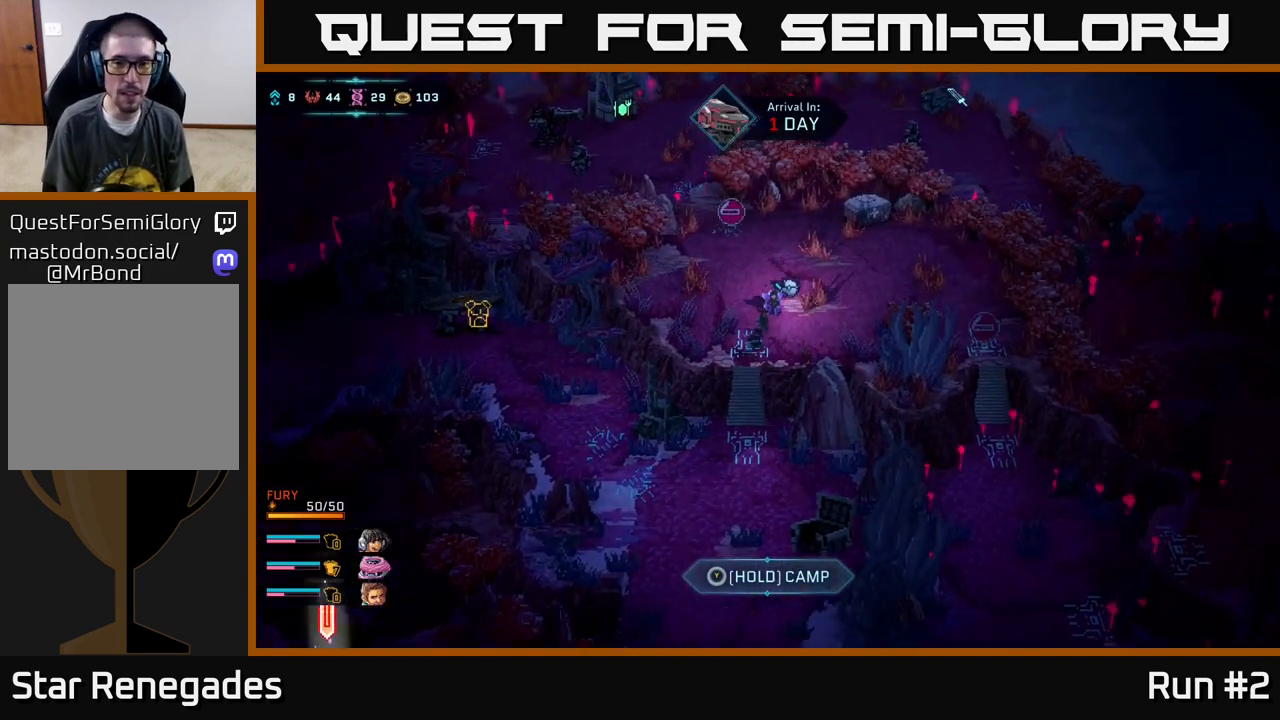
{"buttons": [], "left_stick": "up-right", "right_stick": "center", "events": []}
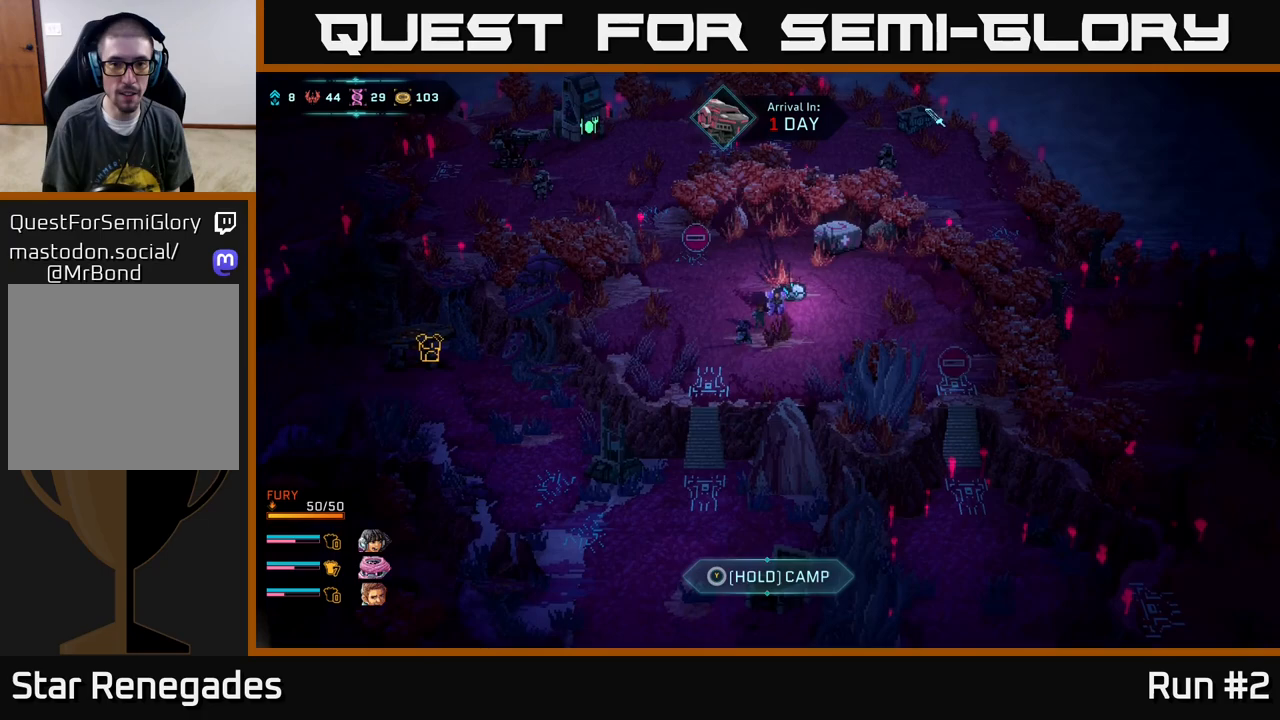
{"buttons": [], "left_stick": "up", "right_stick": "center", "events": [[83, "left_stick", "up"], [233, "left_stick", "up-right"], [417, "left_stick", "up"]]}
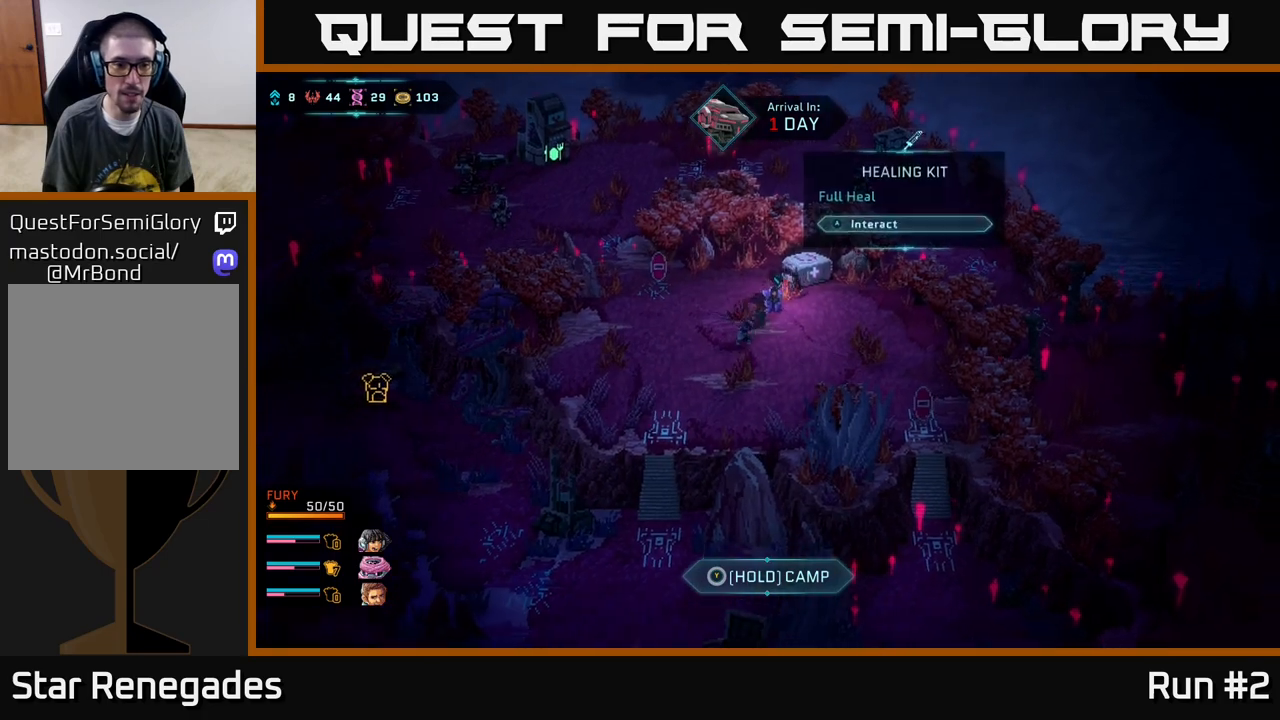
{"buttons": [], "left_stick": "center", "right_stick": "center", "events": [[200, "left_stick", "center"]]}
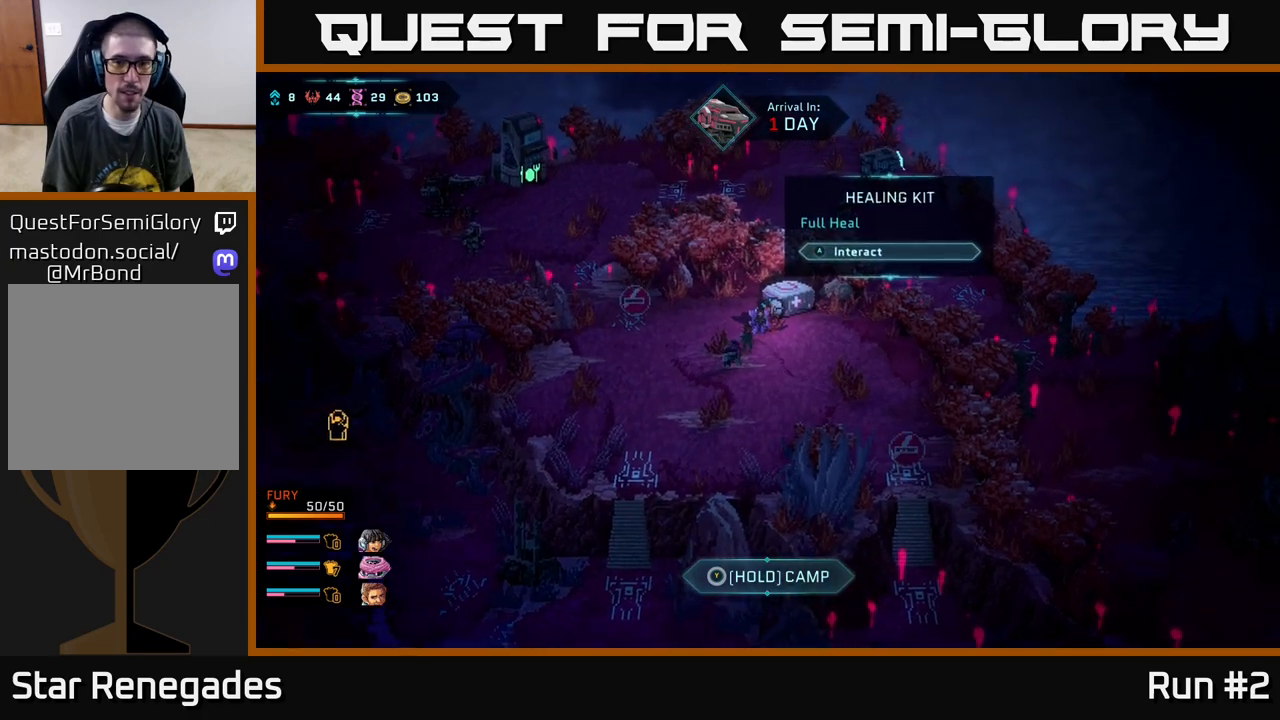
{"buttons": [], "left_stick": "center", "right_stick": "center", "events": []}
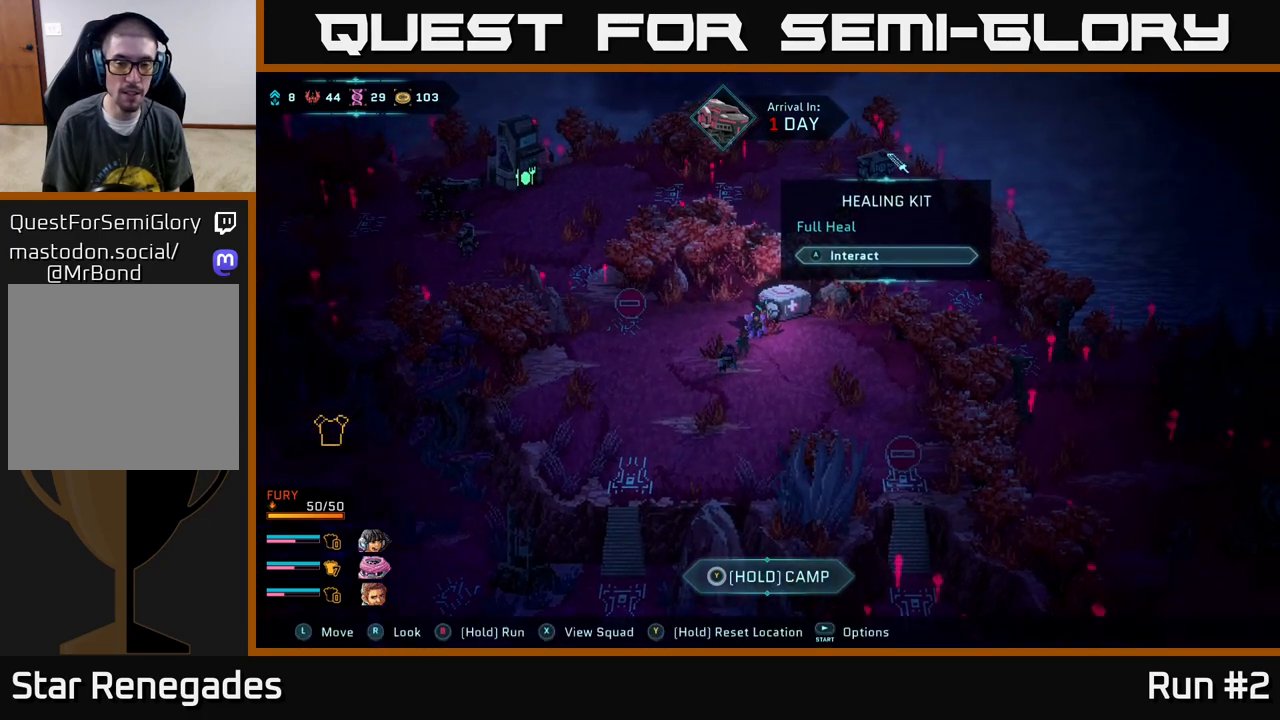
{"buttons": [], "left_stick": "center", "right_stick": "center", "events": [[100, "A", "down"], [217, "A", "up"]]}
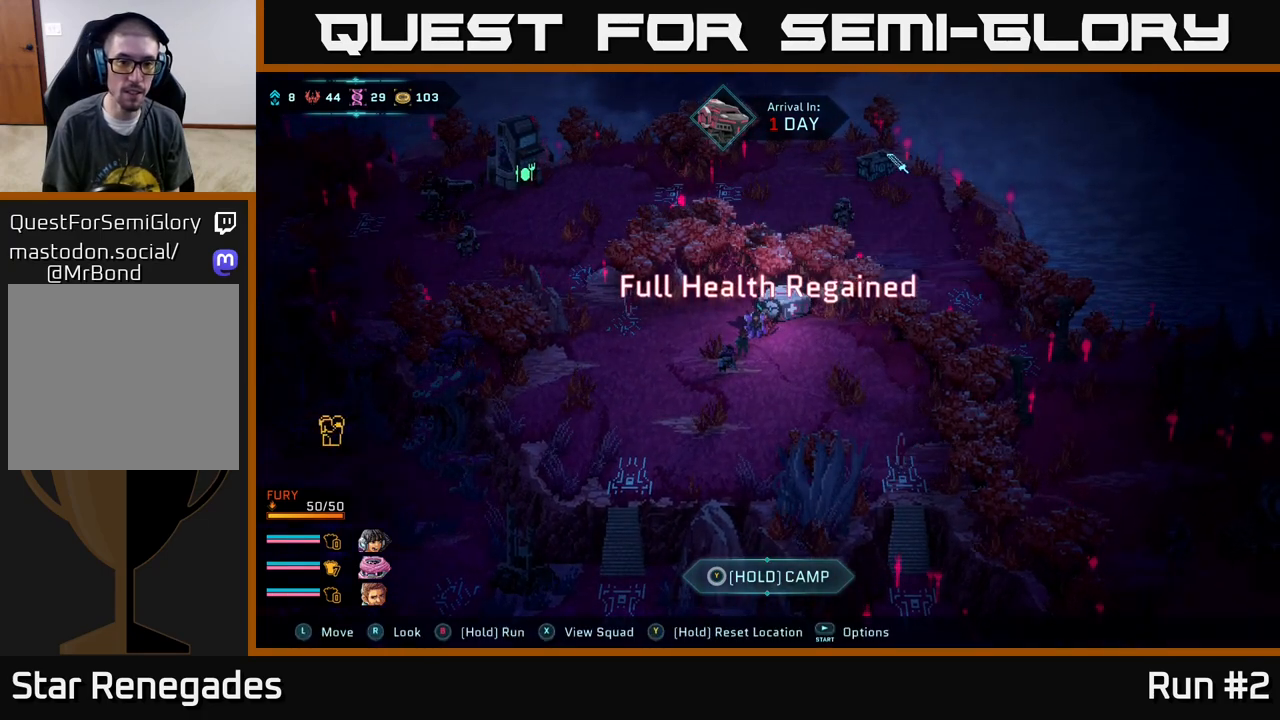
{"buttons": [], "left_stick": "down-left", "right_stick": "center", "events": [[383, "left_stick", "down-left"]]}
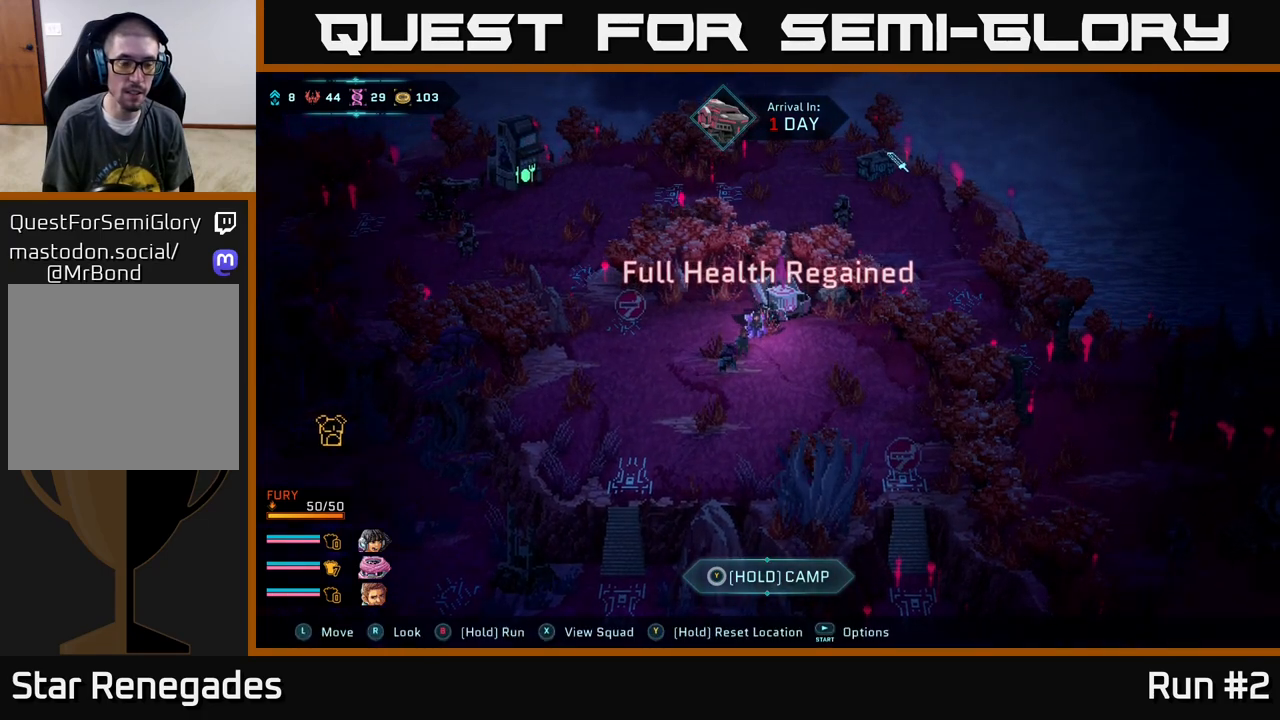
{"buttons": [], "left_stick": "down-left", "right_stick": "center", "events": []}
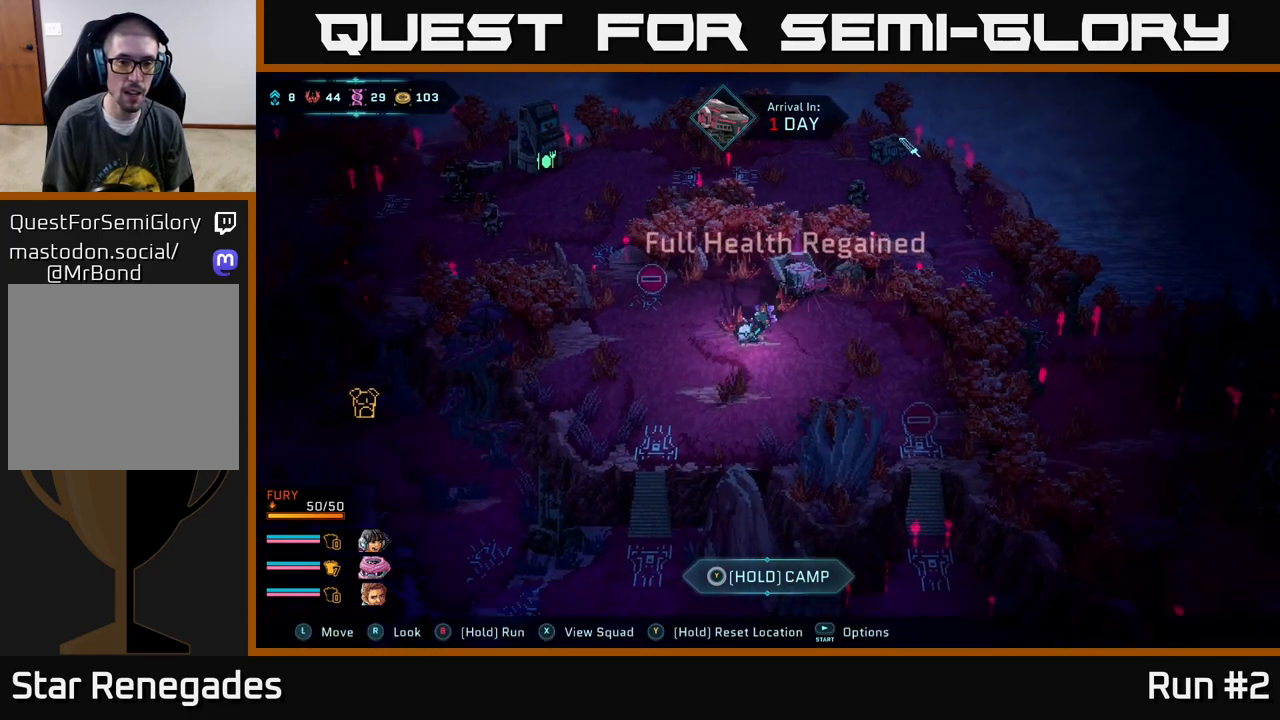
{"buttons": [], "left_stick": "left", "right_stick": "center", "events": [[283, "left_stick", "left"]]}
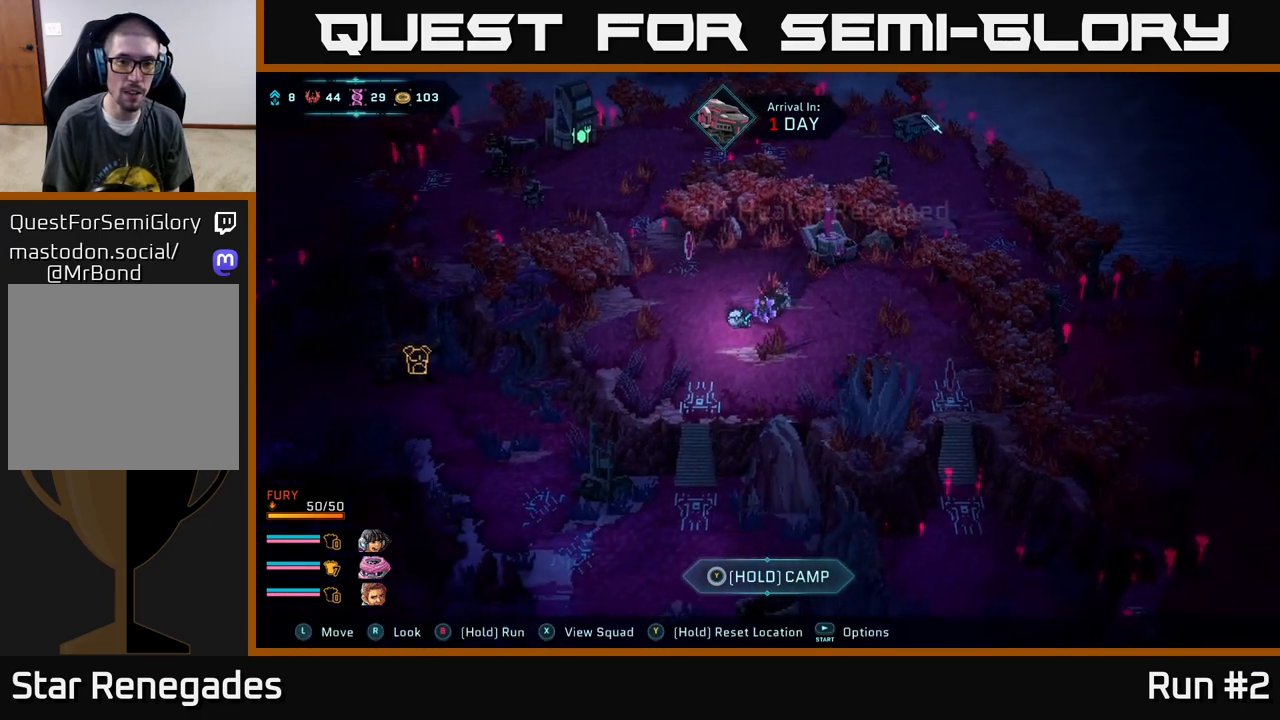
{"buttons": [], "left_stick": "center", "right_stick": "center", "events": [[17, "left_stick", "center"], [117, "START", "down"], [317, "START", "up"]]}
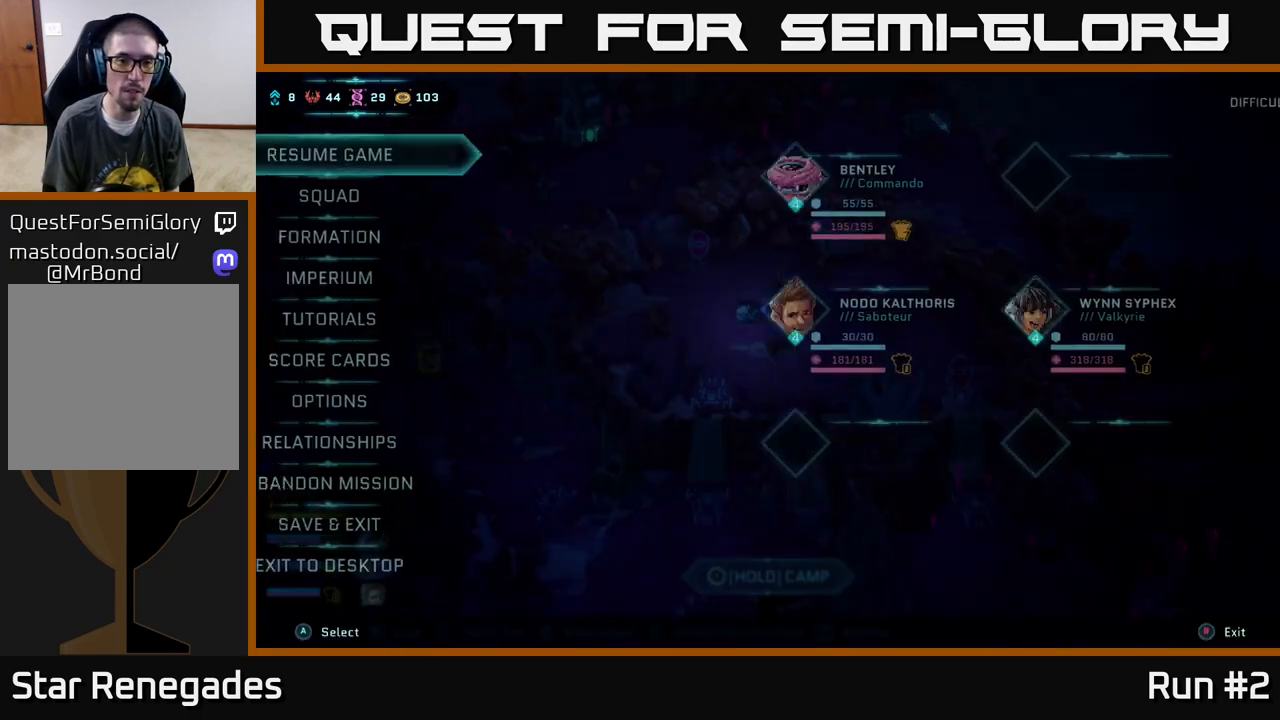
{"buttons": [], "left_stick": "center", "right_stick": "center", "events": []}
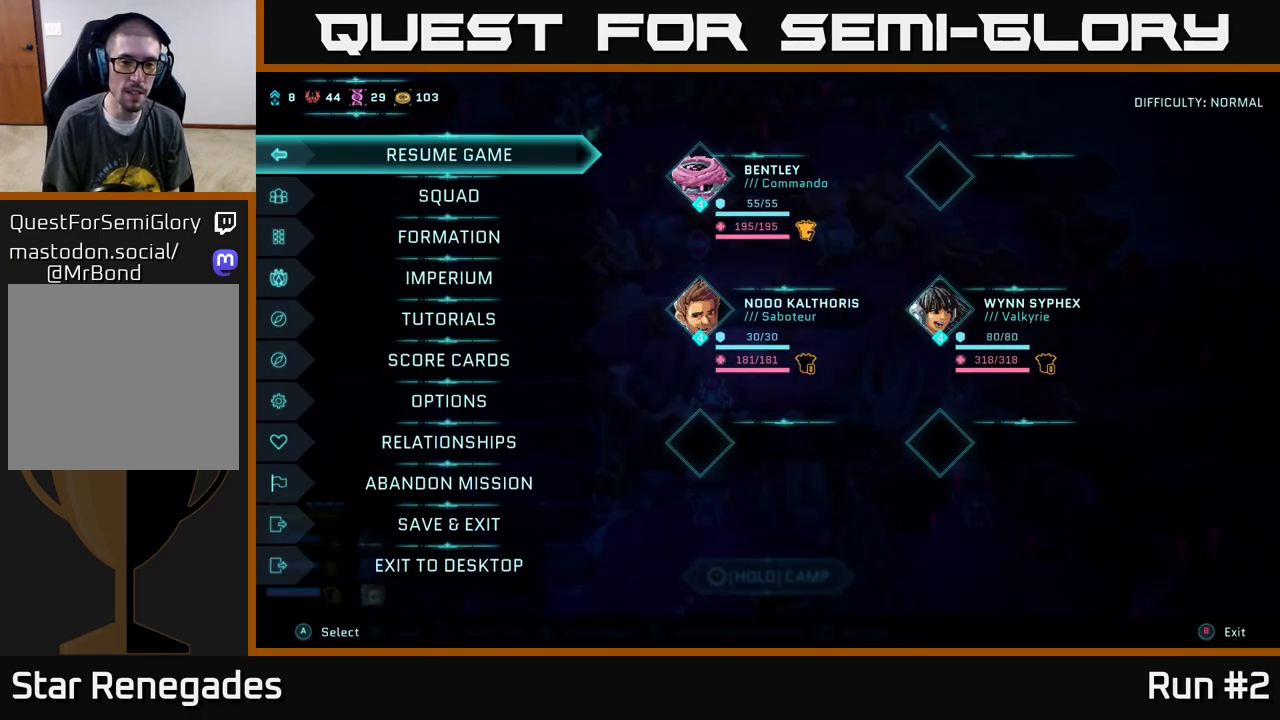
{"buttons": [], "left_stick": "center", "right_stick": "center", "events": []}
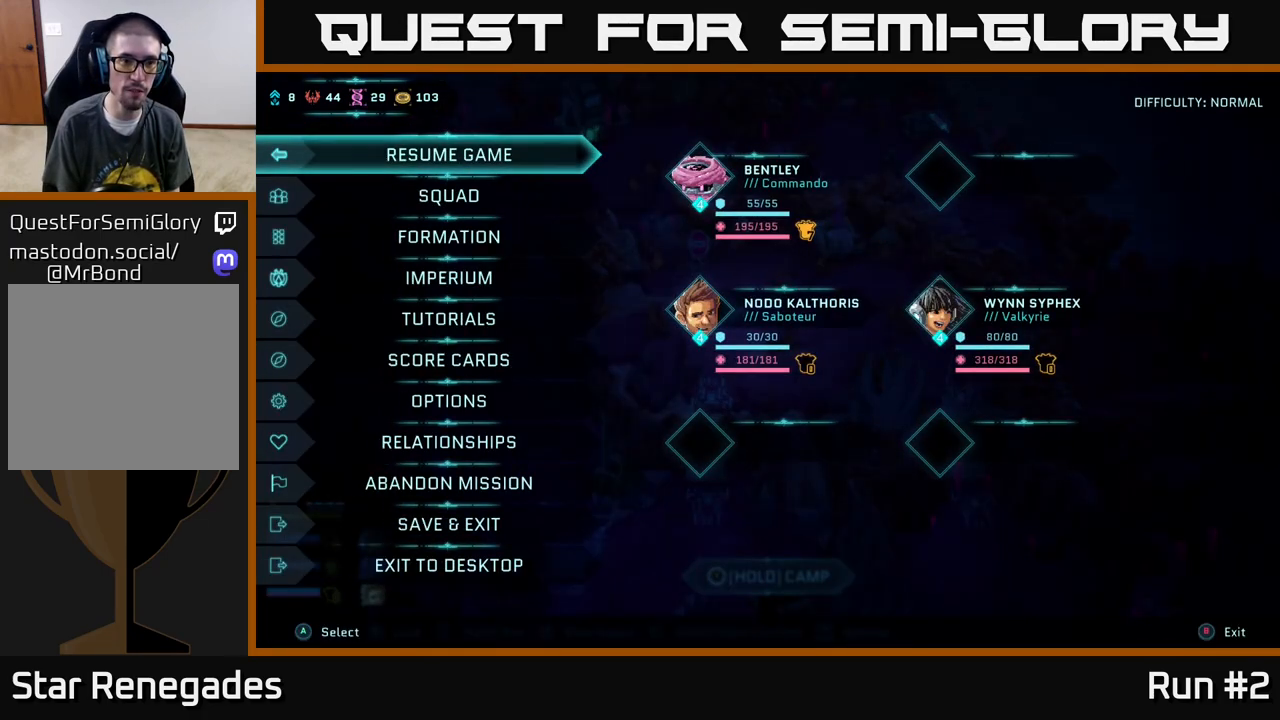
{"buttons": [], "left_stick": "center", "right_stick": "center", "events": [[50, "left_stick", "down"], [200, "A", "down"], [233, "left_stick", "center"], [350, "A", "up"]]}
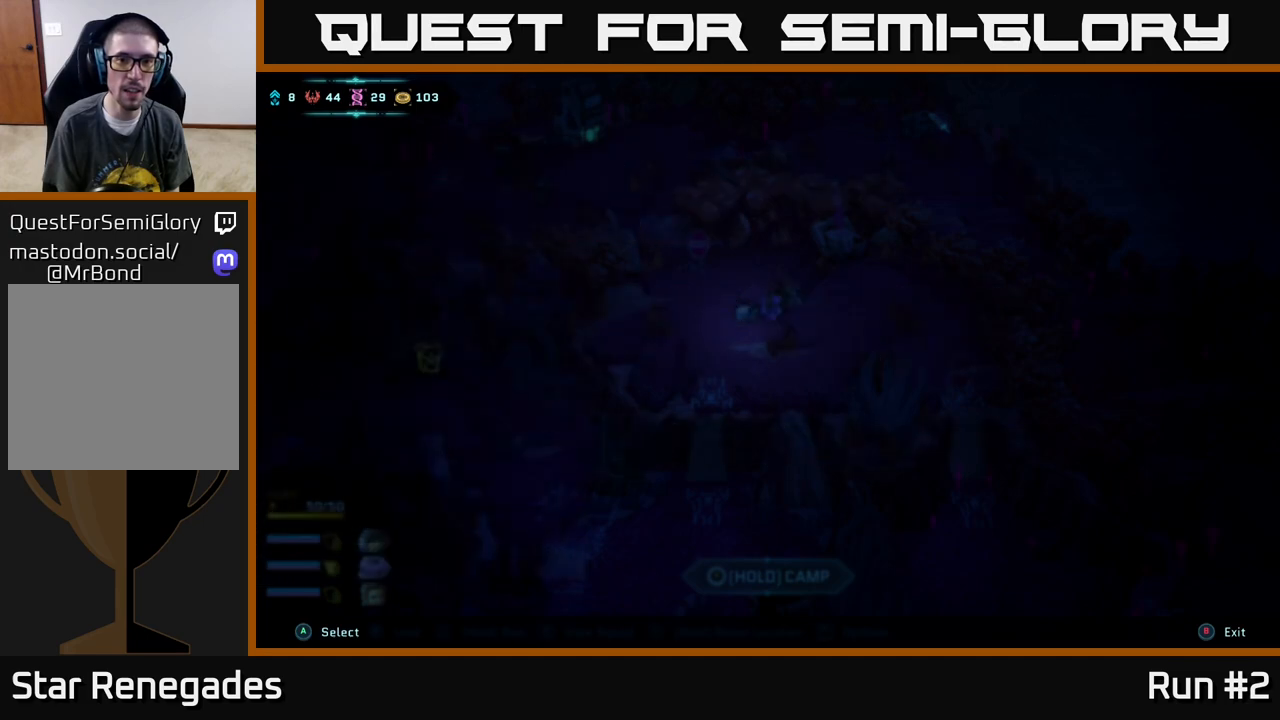
{"buttons": [], "left_stick": "center", "right_stick": "center", "events": []}
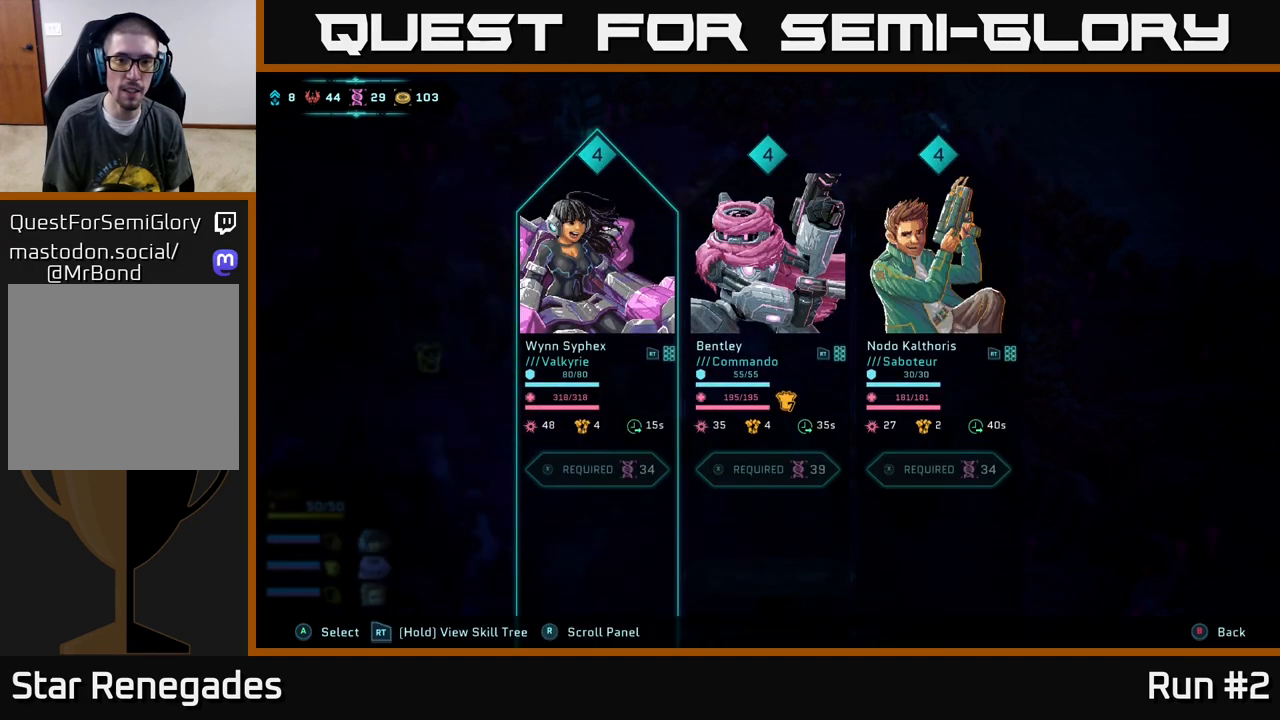
{"buttons": [], "left_stick": "center", "right_stick": "center", "events": [[400, "A", "down"], [500, "A", "up"]]}
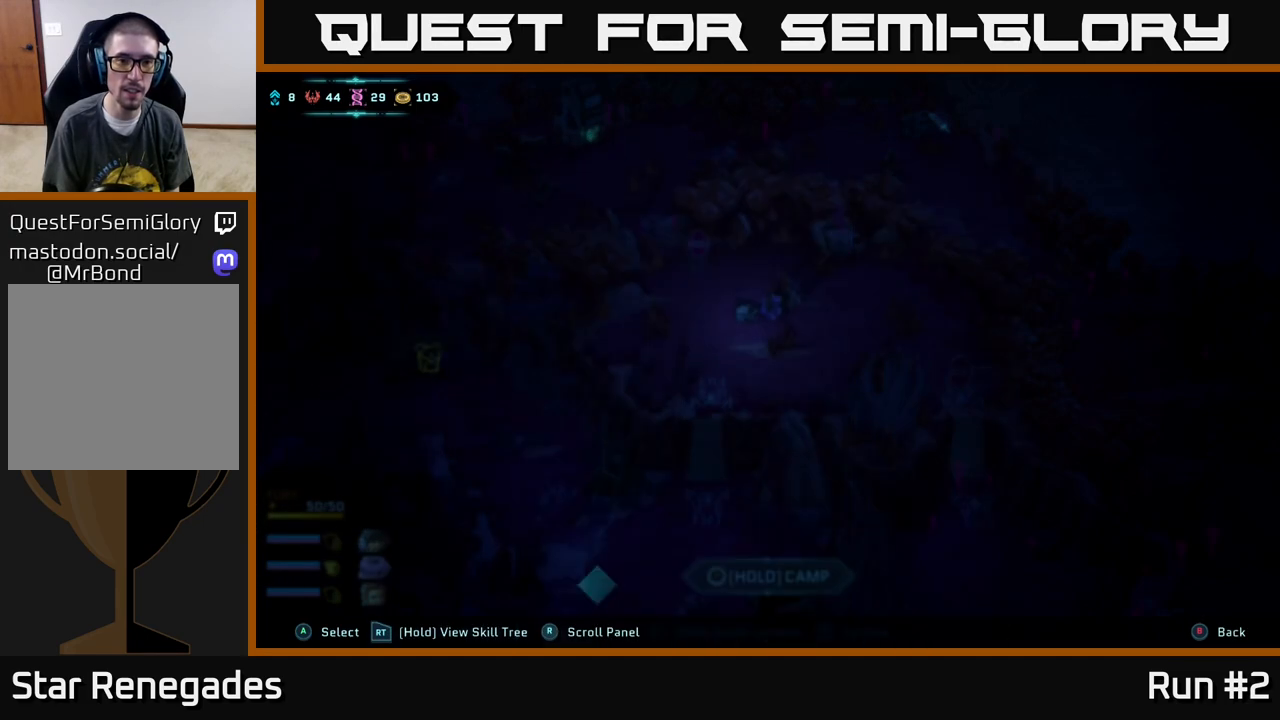
{"buttons": [], "left_stick": "center", "right_stick": "center", "events": []}
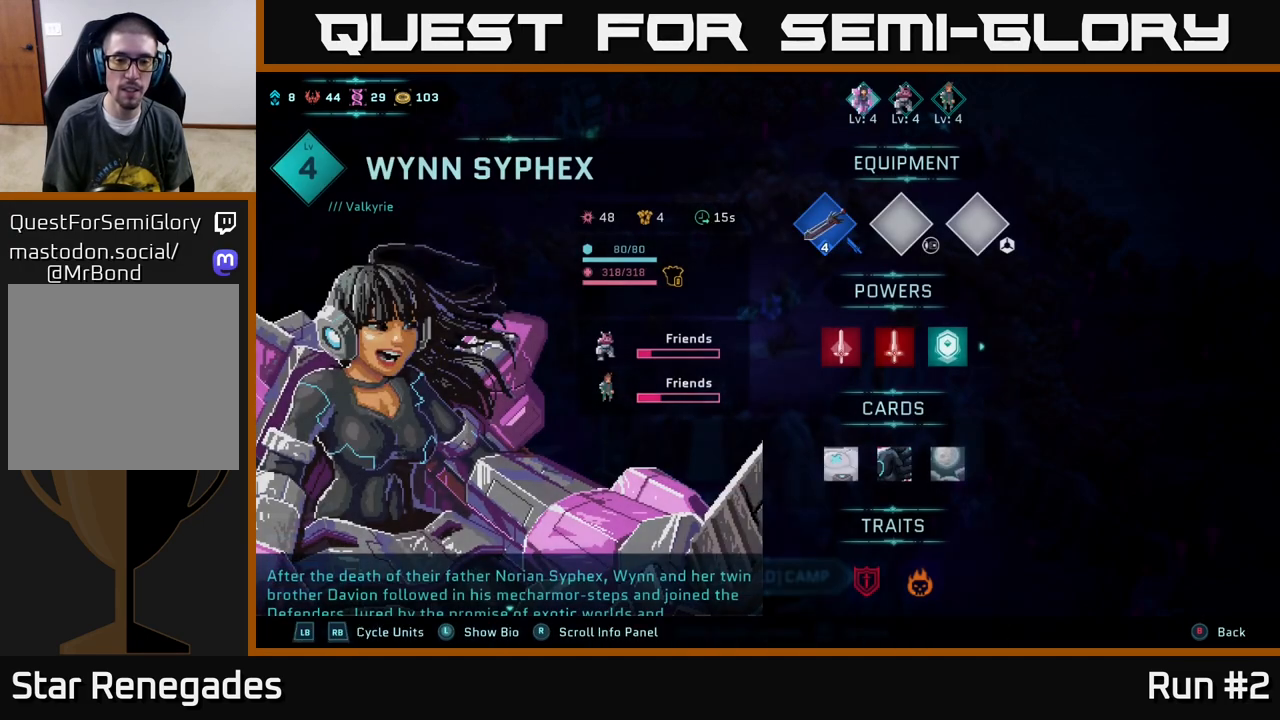
{"buttons": [], "left_stick": "center", "right_stick": "down", "events": [[267, "right_stick", "down"]]}
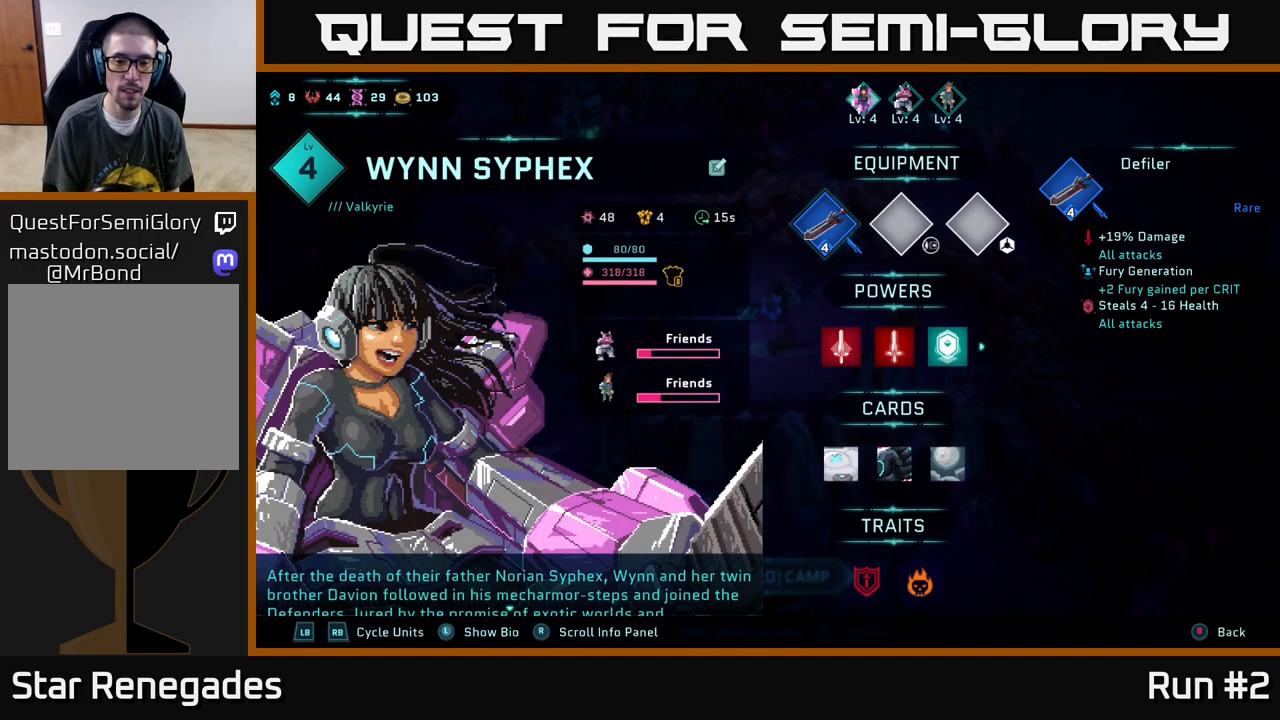
{"buttons": [], "left_stick": "down", "right_stick": "center", "events": [[133, "left_stick", "down"], [200, "right_stick", "center"]]}